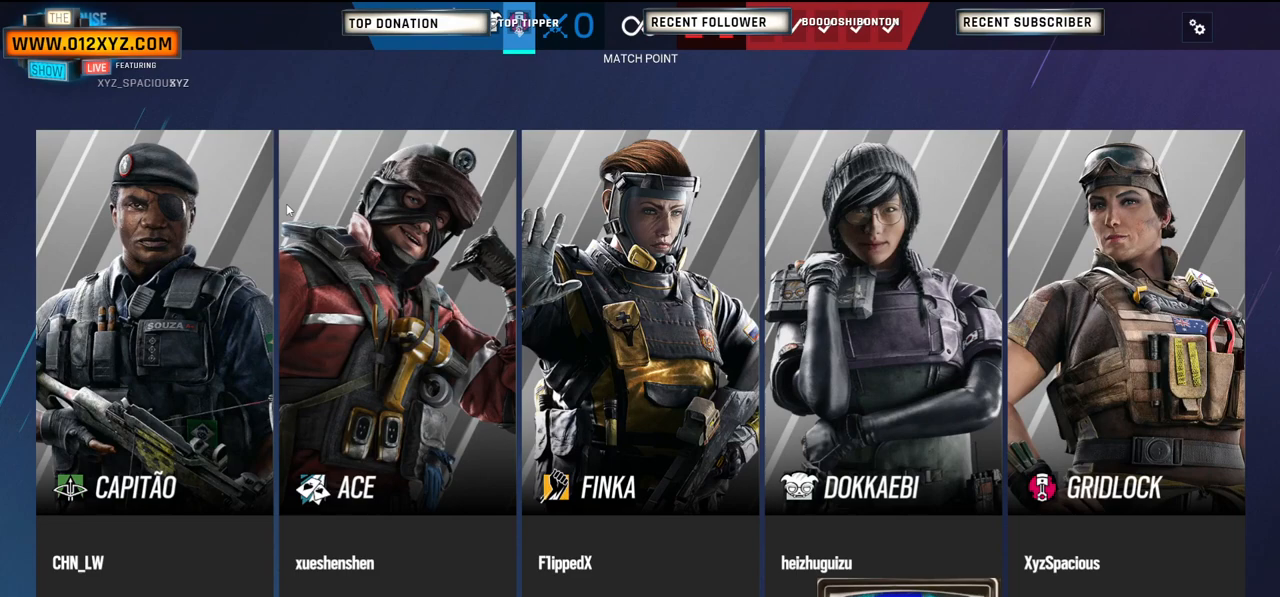
Gameplay with keyboard and mouse; each line is a JSON object with the keys and mouse buttons held at the frame after it. "events" lists presses ("down") and releases ("up") of "1", "2", "3", "4", "5", "a", "alt", "b", "c", "ctrl", "d", "e", "f", "g", "q", "r", "s", "shift", "space", "t", "tab", "v", "w", "x", "z", "mouse_left", "mouse_wheel", "mouse_right", "mouse_mb4" and "mouse_mb5" between this image and that frame as [ms after this image, input, new state], when the widget could be followed in between. "mouse_left", "mouse_wheel", "mouse_right", "mouse_mb4", "mouse_mb5" = the "left", "wheel", "right", "mb4", "mb5" buttons of the "mouse" list. No other keys are recorded. "wheel" means that the mouse wheel is clicked or scrolled. Not read: mouse_move.
{"keys": [], "mouse": [], "events": []}
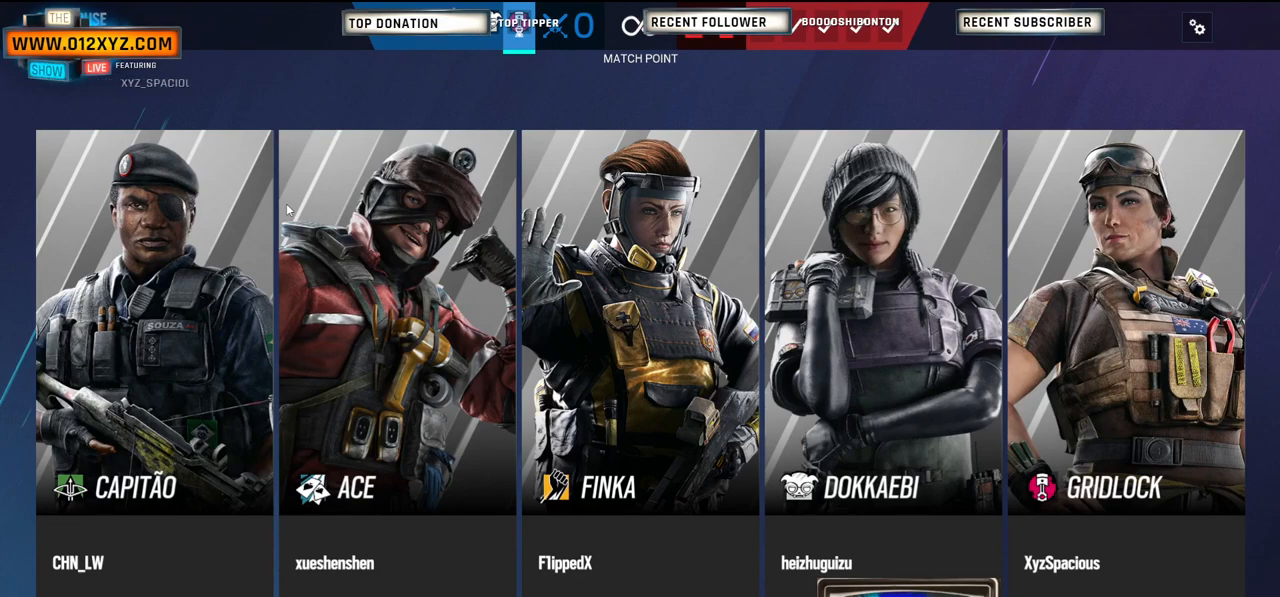
{"keys": [], "mouse": [], "events": []}
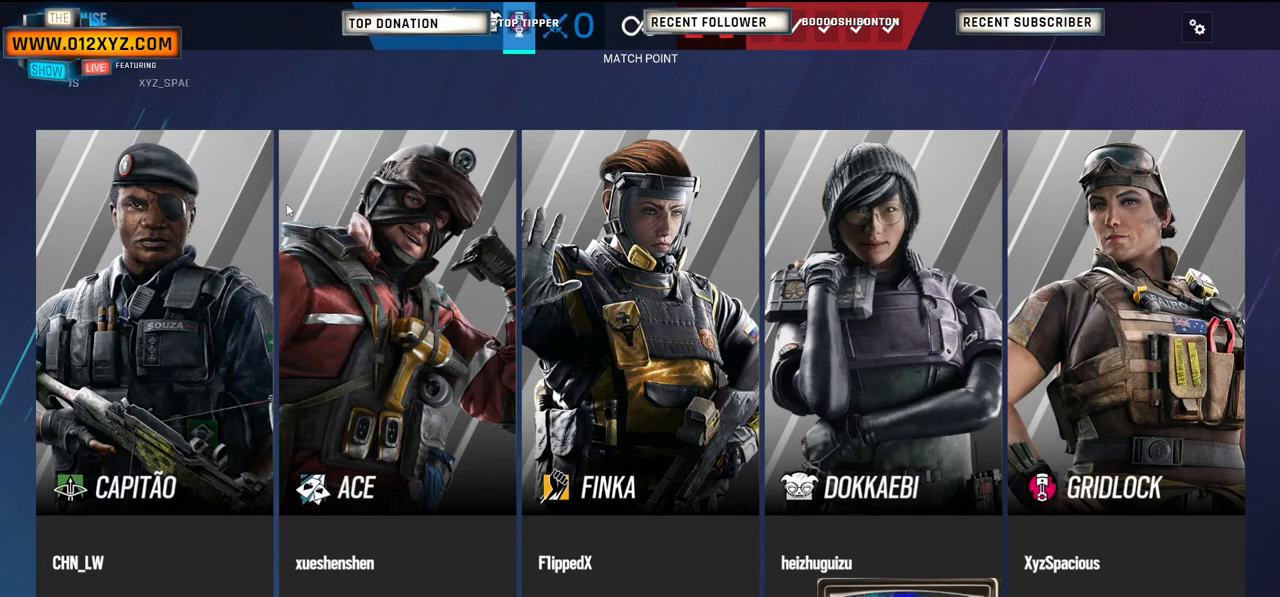
{"keys": [], "mouse": [], "events": []}
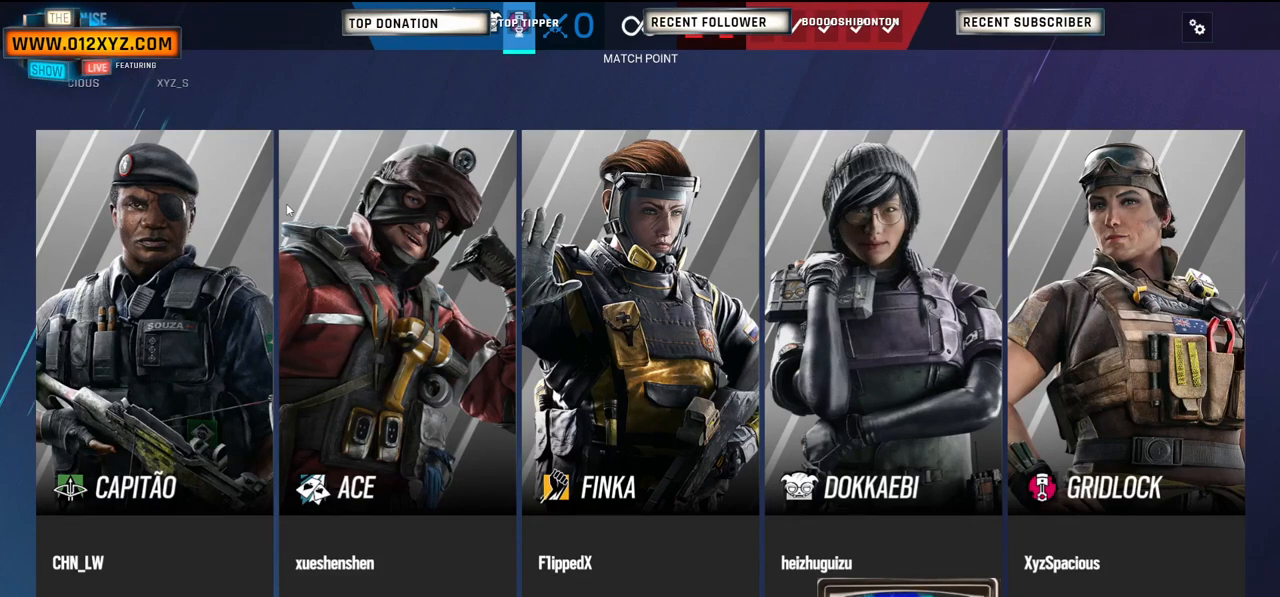
{"keys": [], "mouse": [], "events": []}
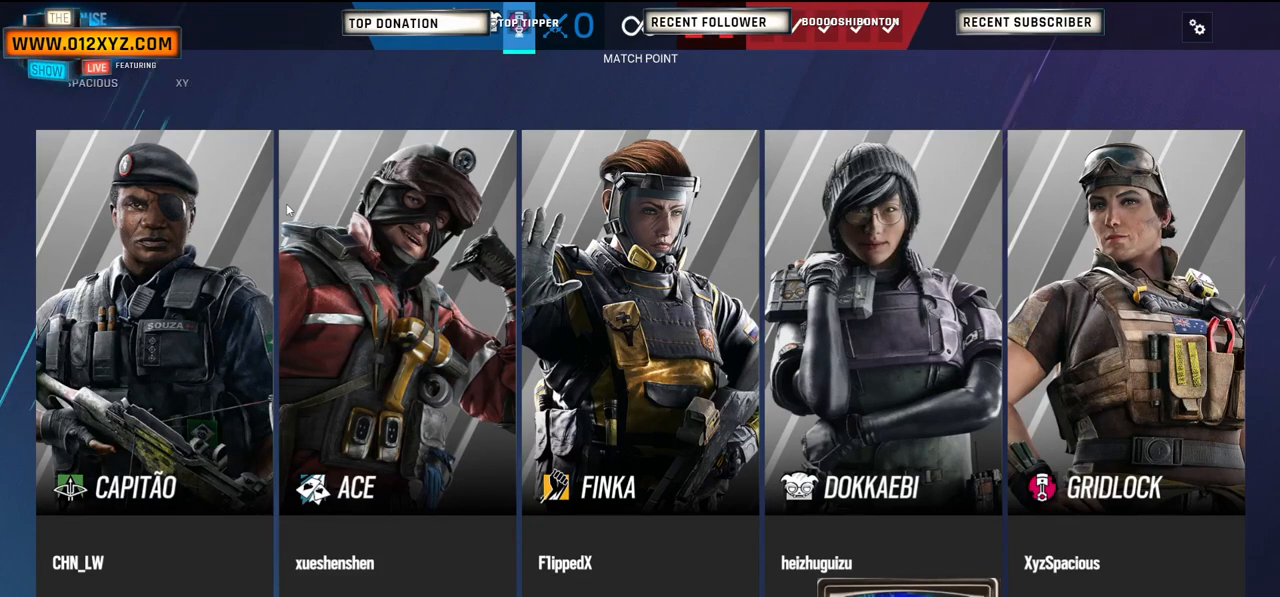
{"keys": [], "mouse": [], "events": []}
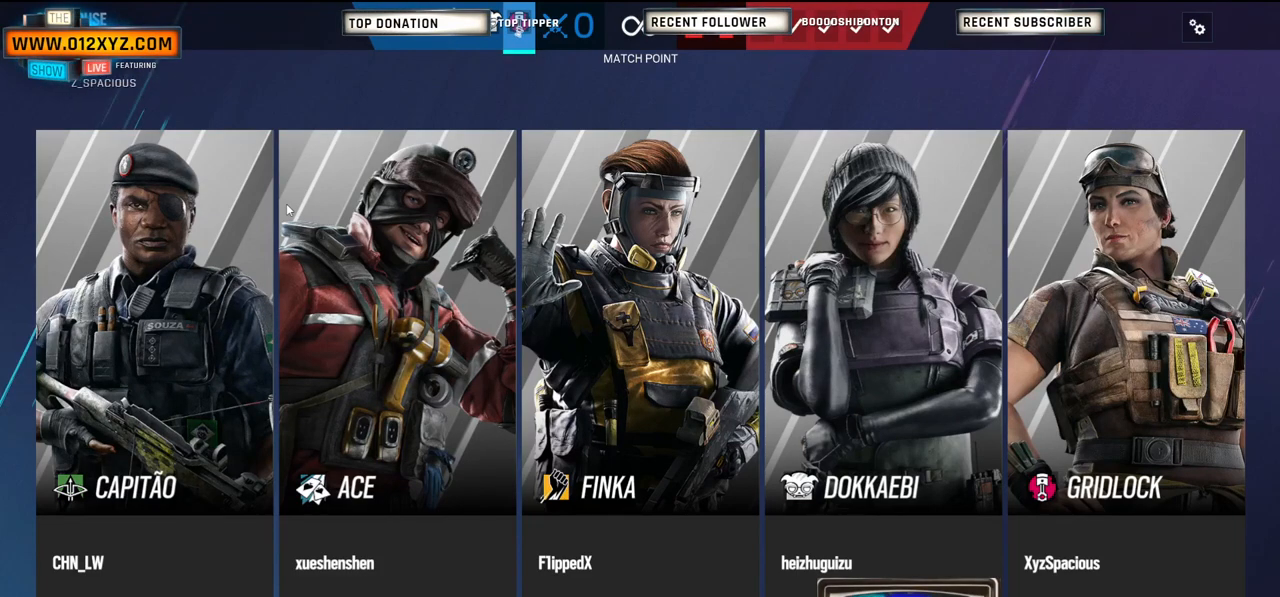
{"keys": ["q"], "mouse": [], "events": [[500, "q", "down"]]}
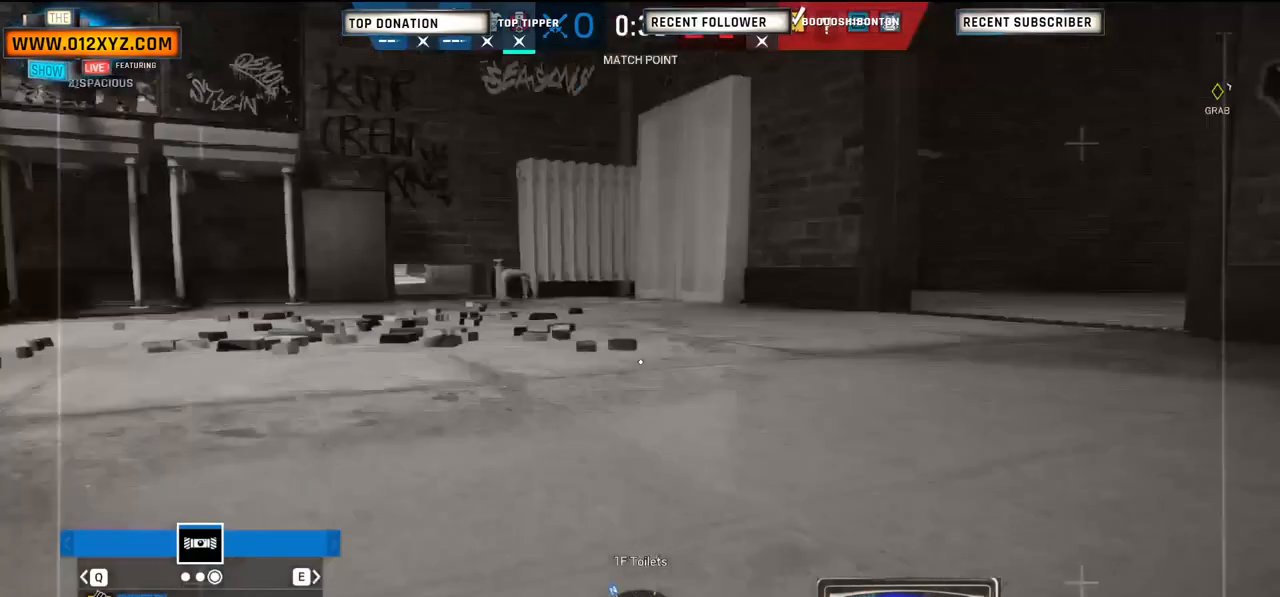
{"keys": [], "mouse": []}
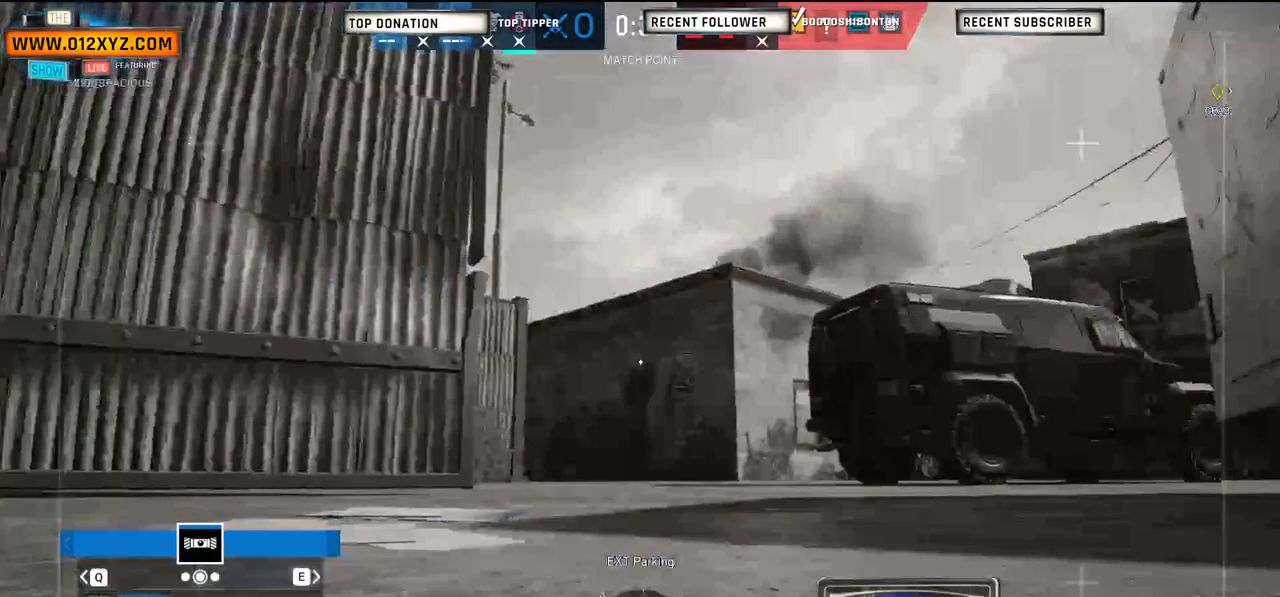
{"keys": [], "mouse": [], "events": []}
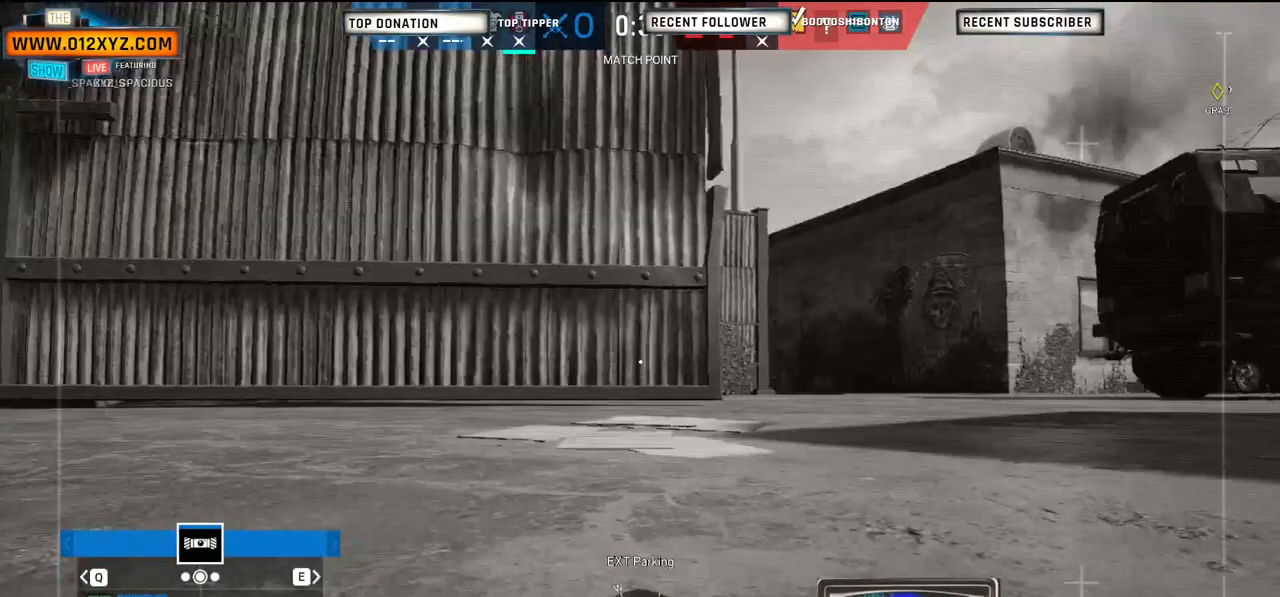
{"keys": [], "mouse": []}
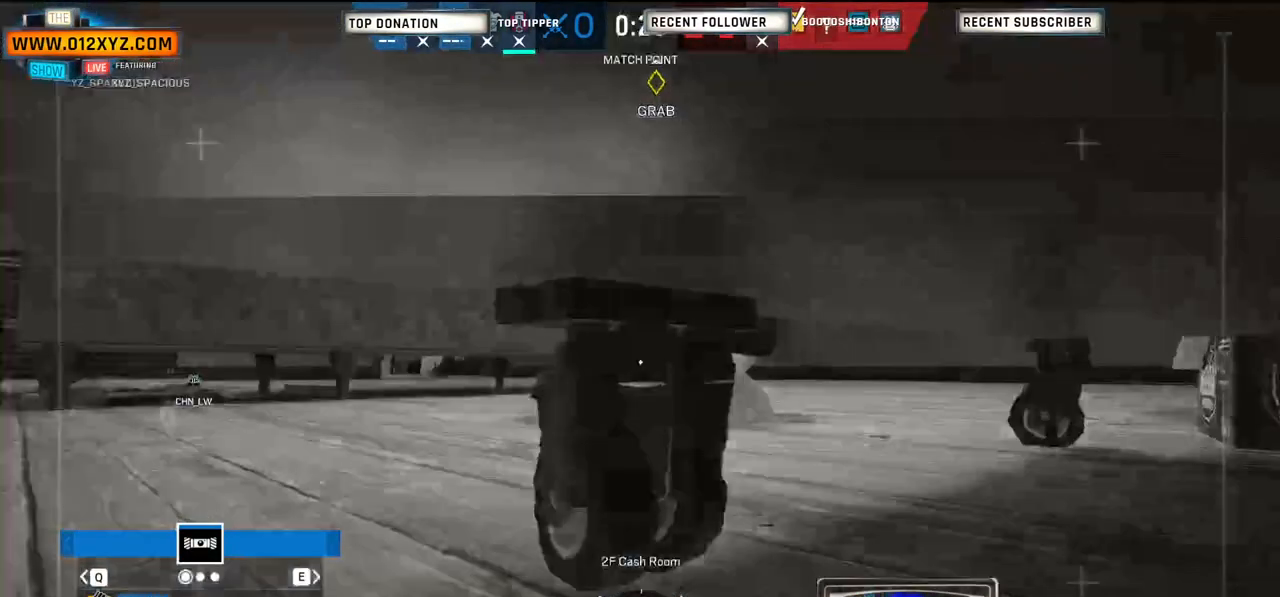
{"keys": [], "mouse": [], "events": []}
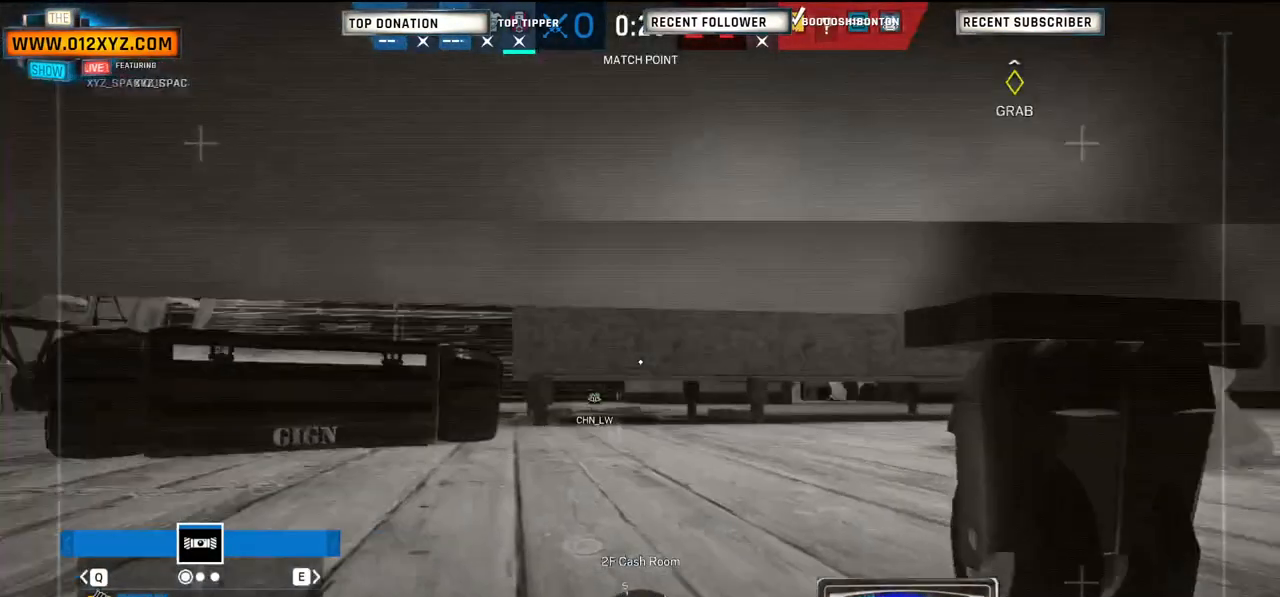
{"keys": ["z"], "mouse": [], "events": [[500, "z", "down"]]}
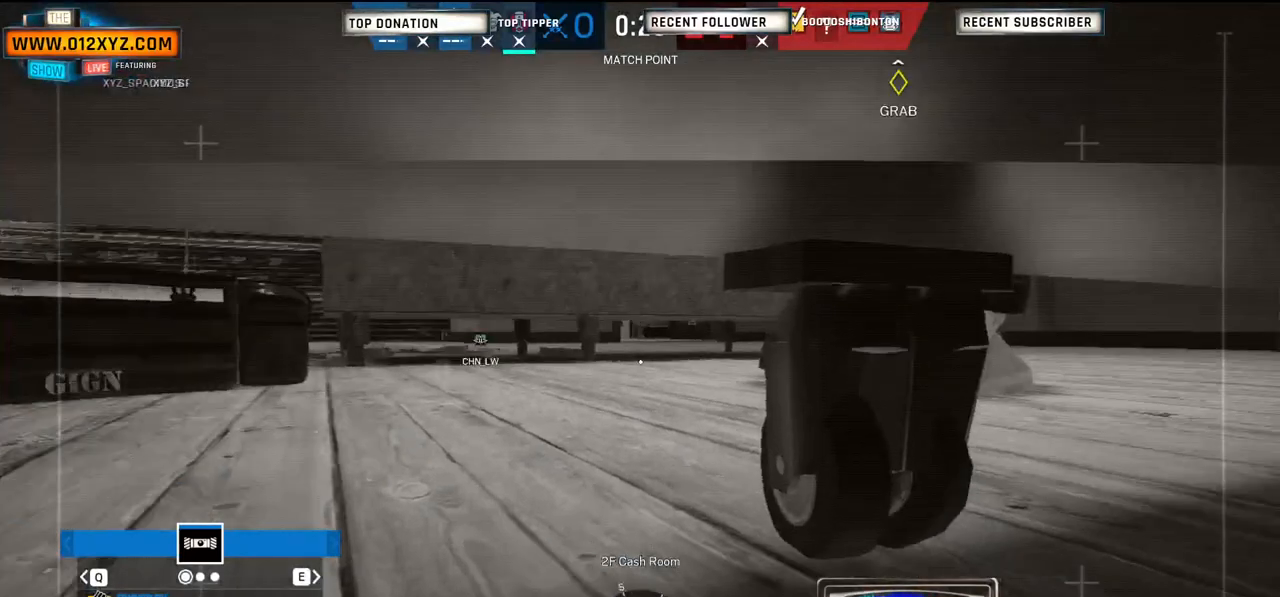
{"keys": [], "mouse": [], "events": [[200, "z", "up"]]}
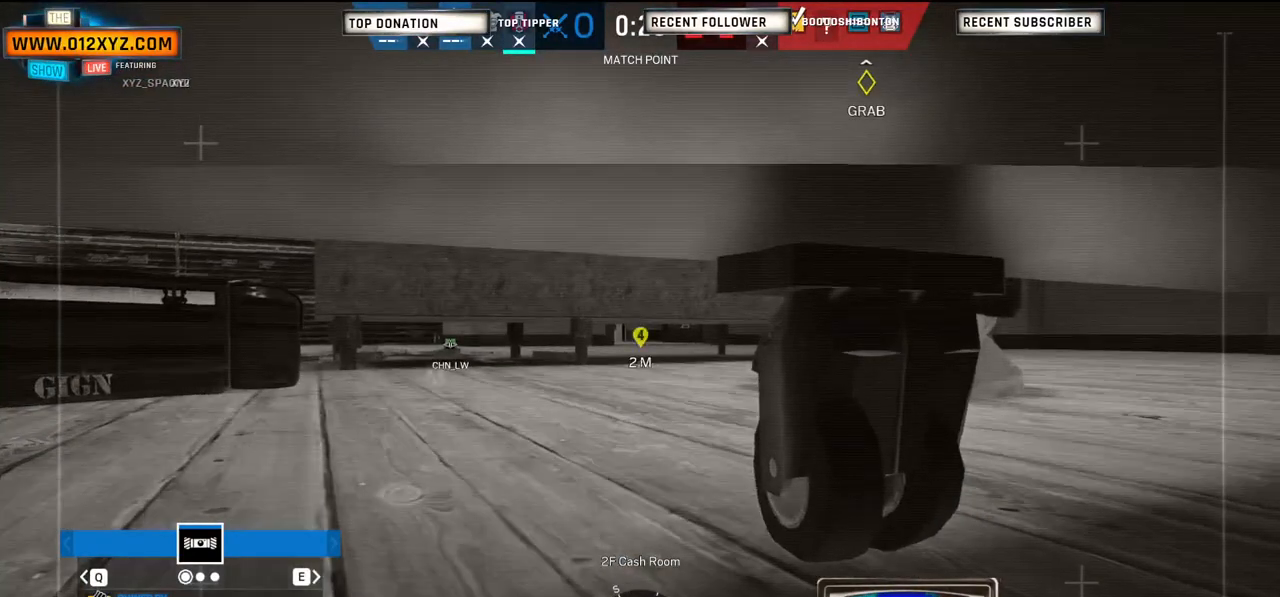
{"keys": [], "mouse": [], "events": []}
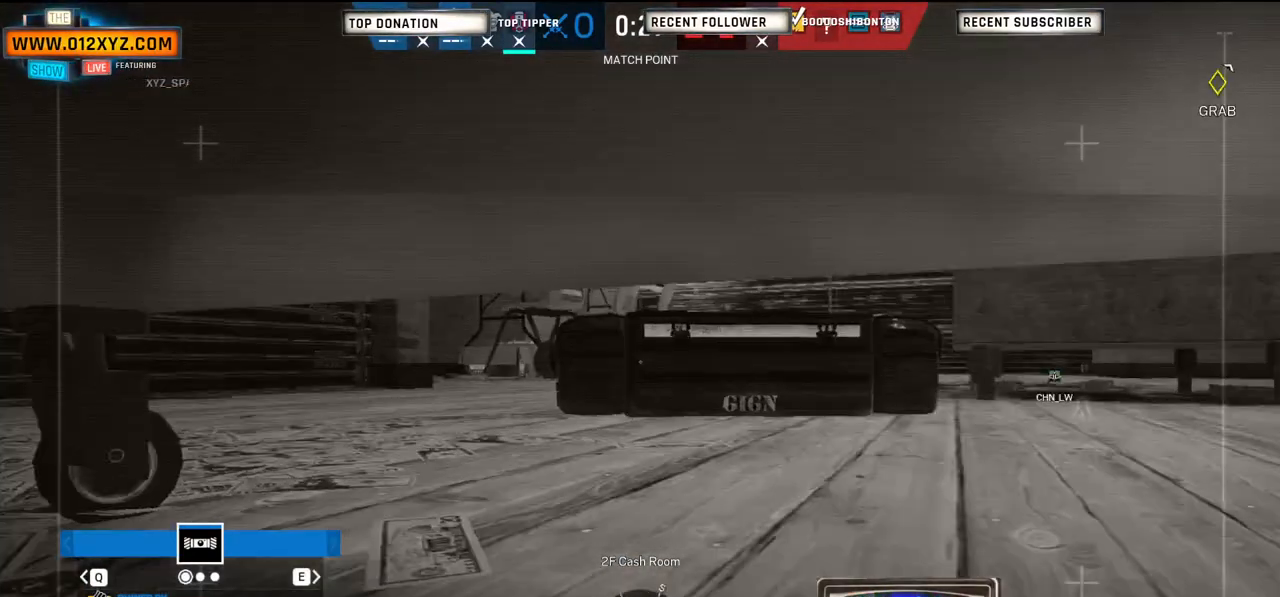
{"keys": [], "mouse": [], "events": []}
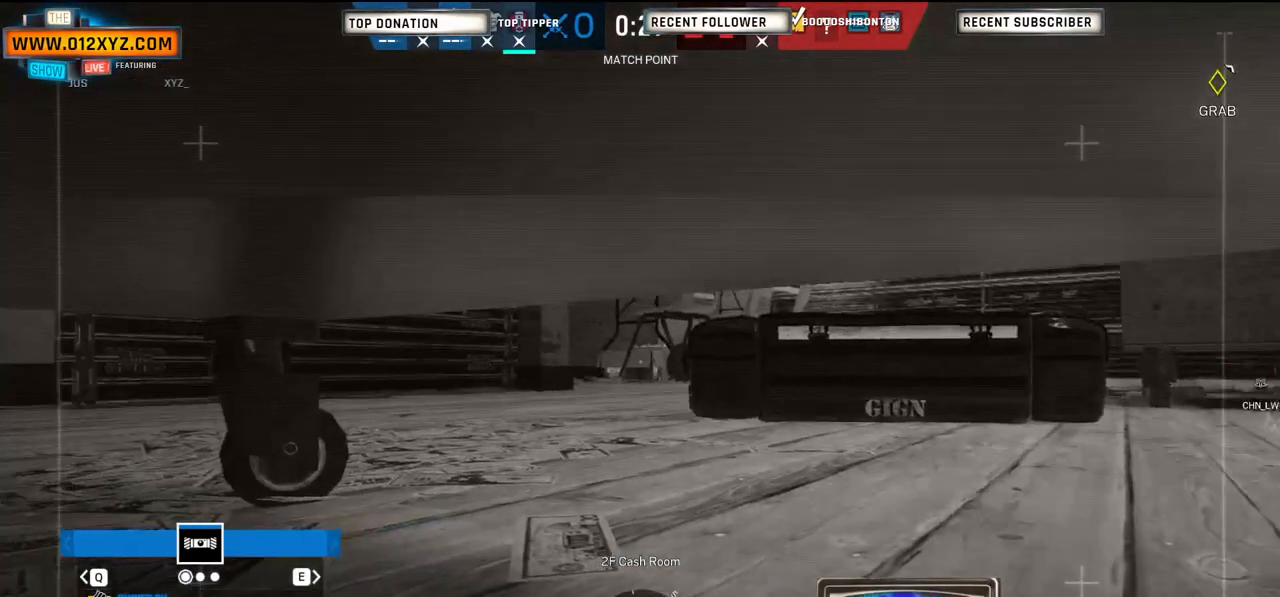
{"keys": [], "mouse": [], "events": []}
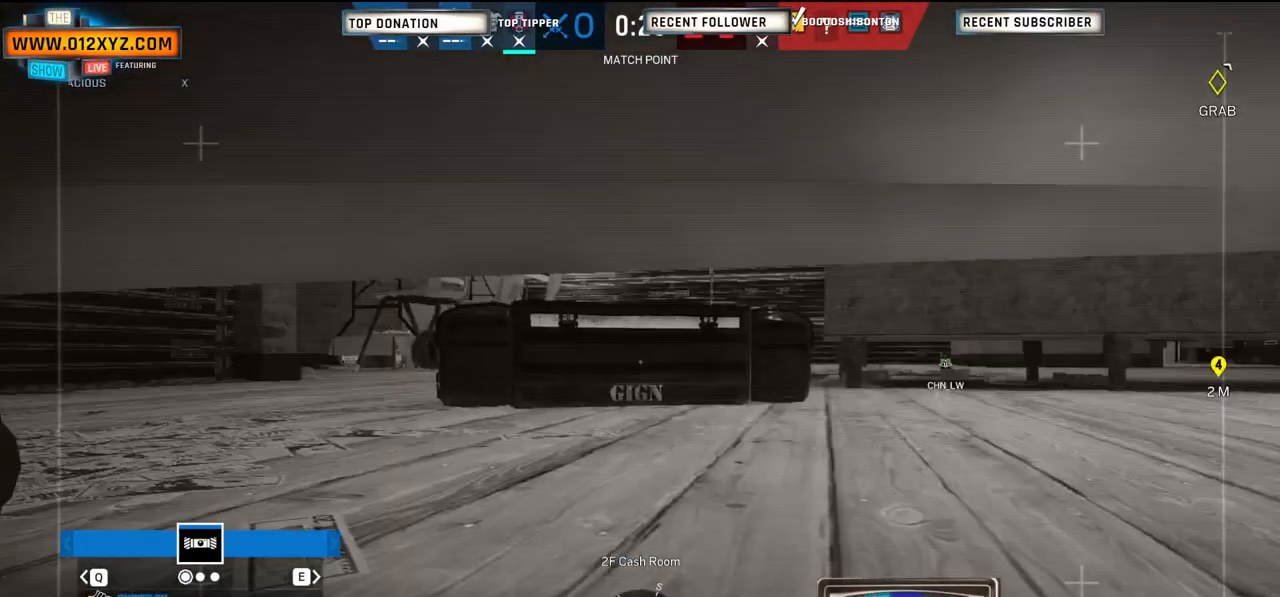
{"keys": [], "mouse": [], "events": [[400, "z", "down"], [500, "z", "up"]]}
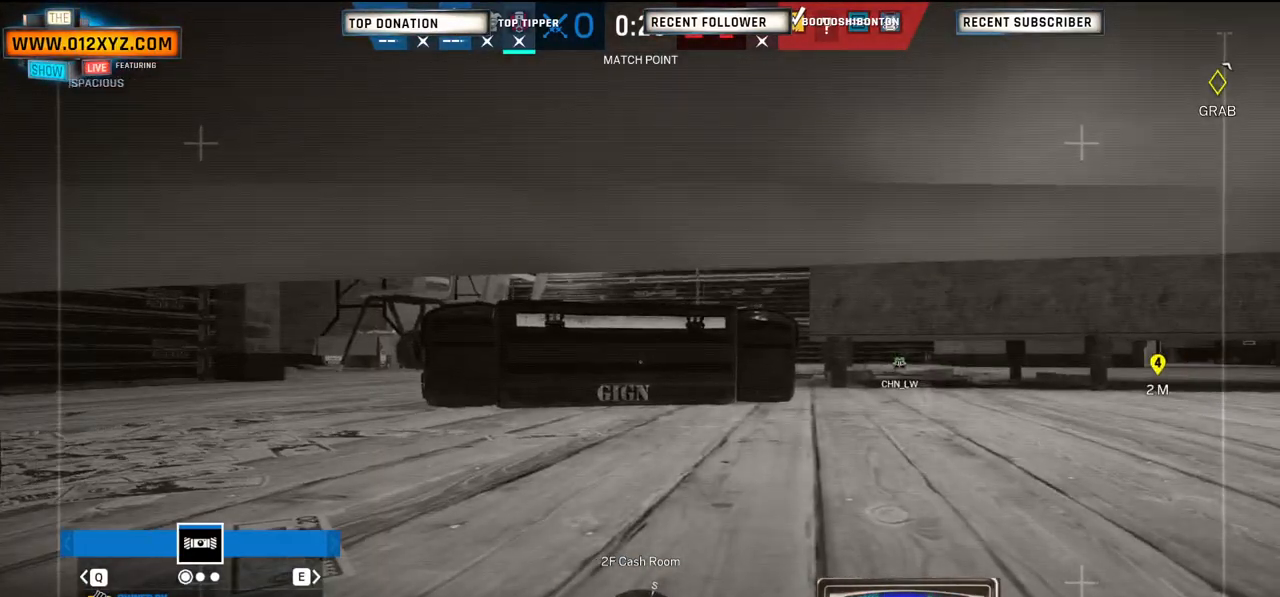
{"keys": [], "mouse": [], "events": []}
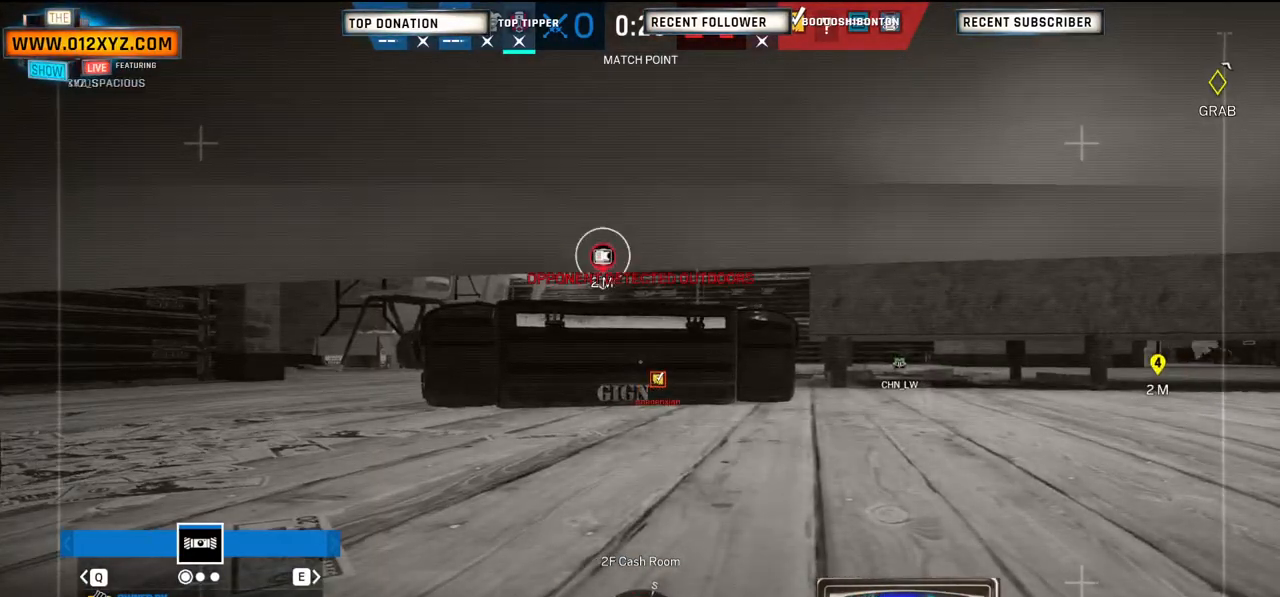
{"keys": [], "mouse": [], "events": []}
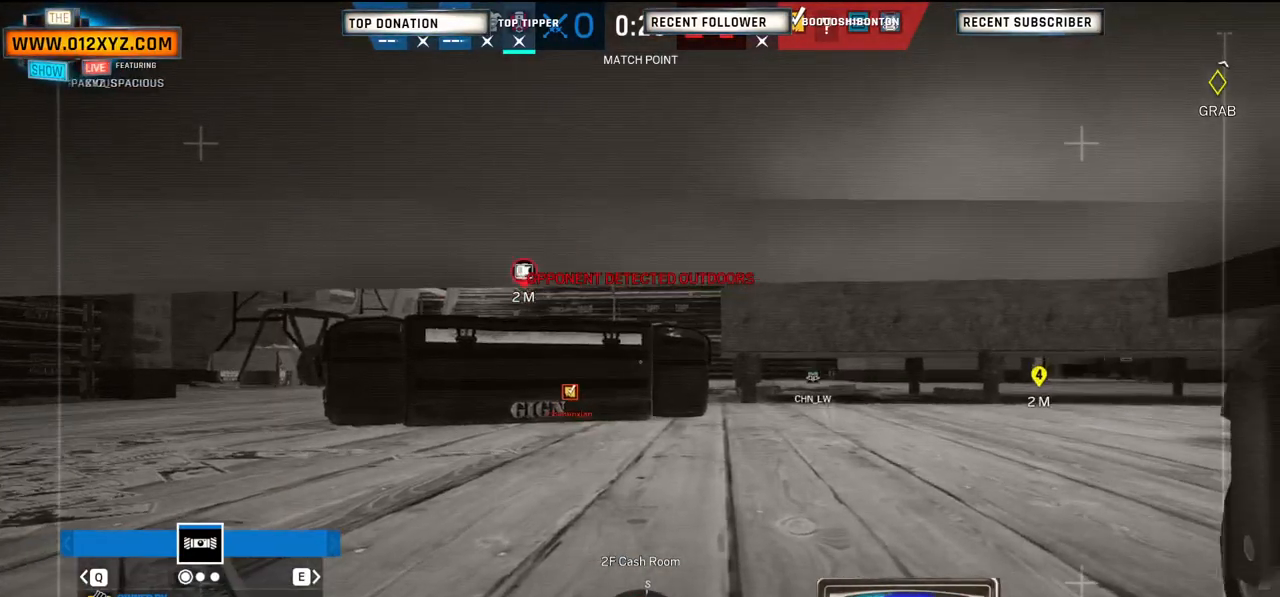
{"keys": [], "mouse": [], "events": []}
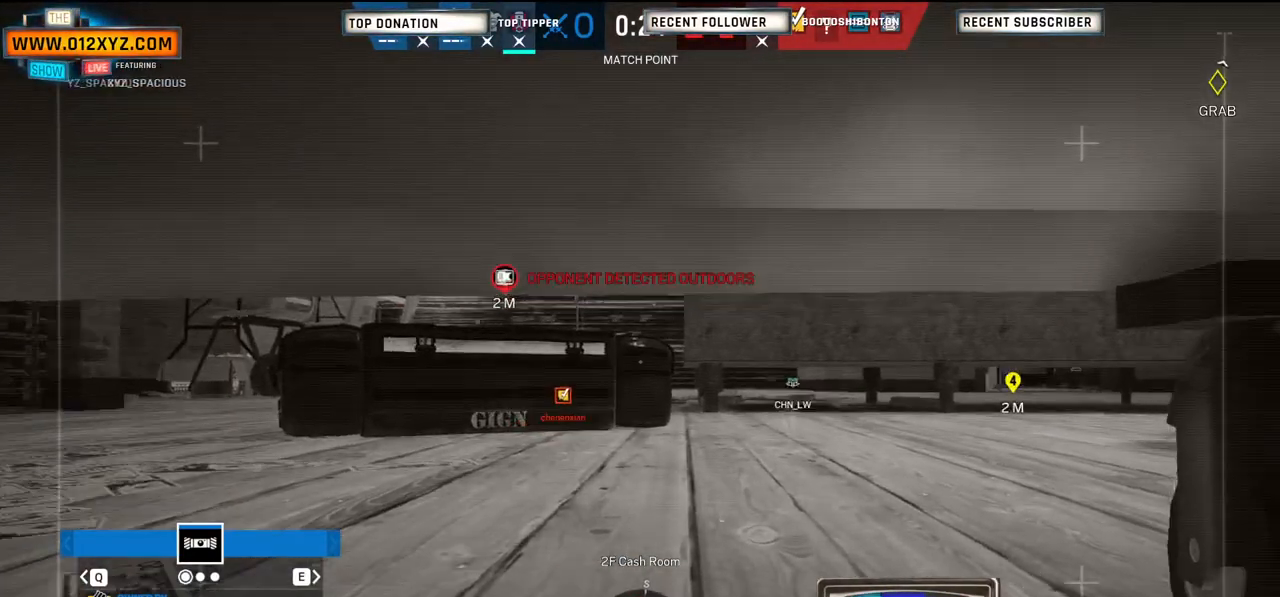
{"keys": [], "mouse": [], "events": []}
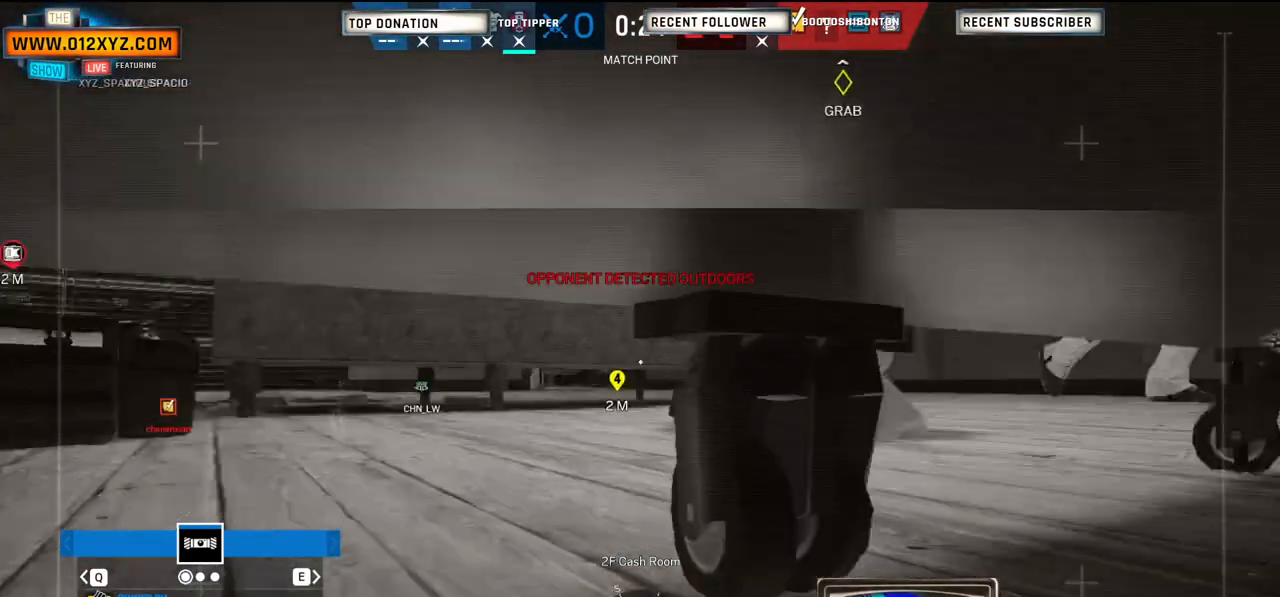
{"keys": [], "mouse": [], "events": []}
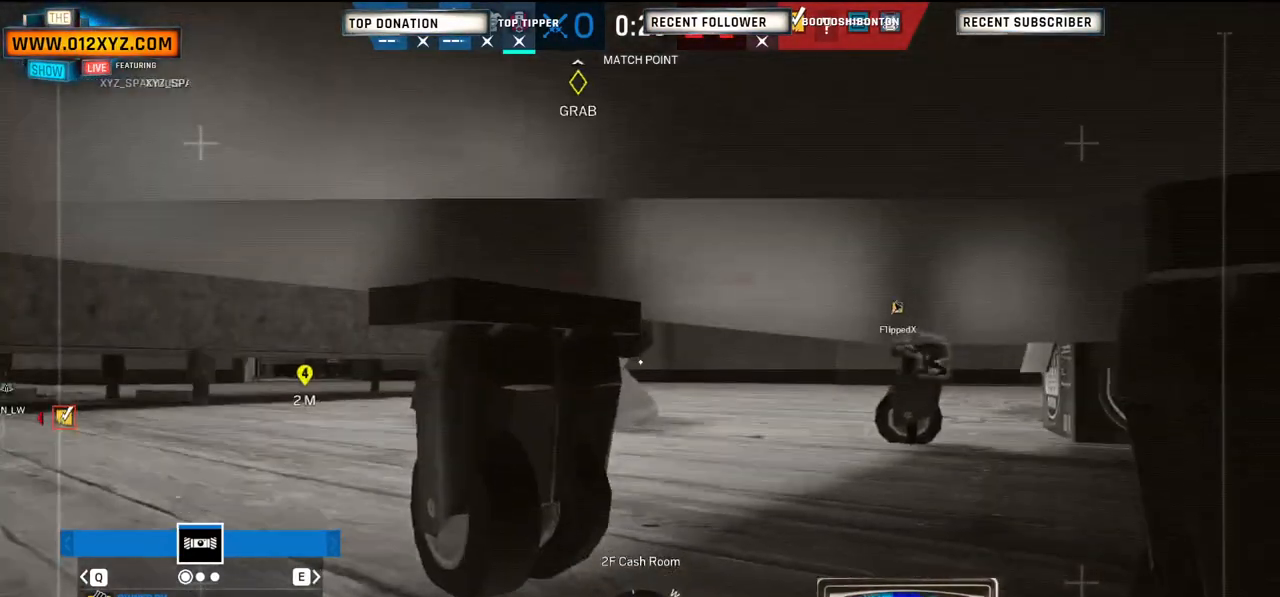
{"keys": ["z"], "mouse": [], "events": [[200, "z", "down"]]}
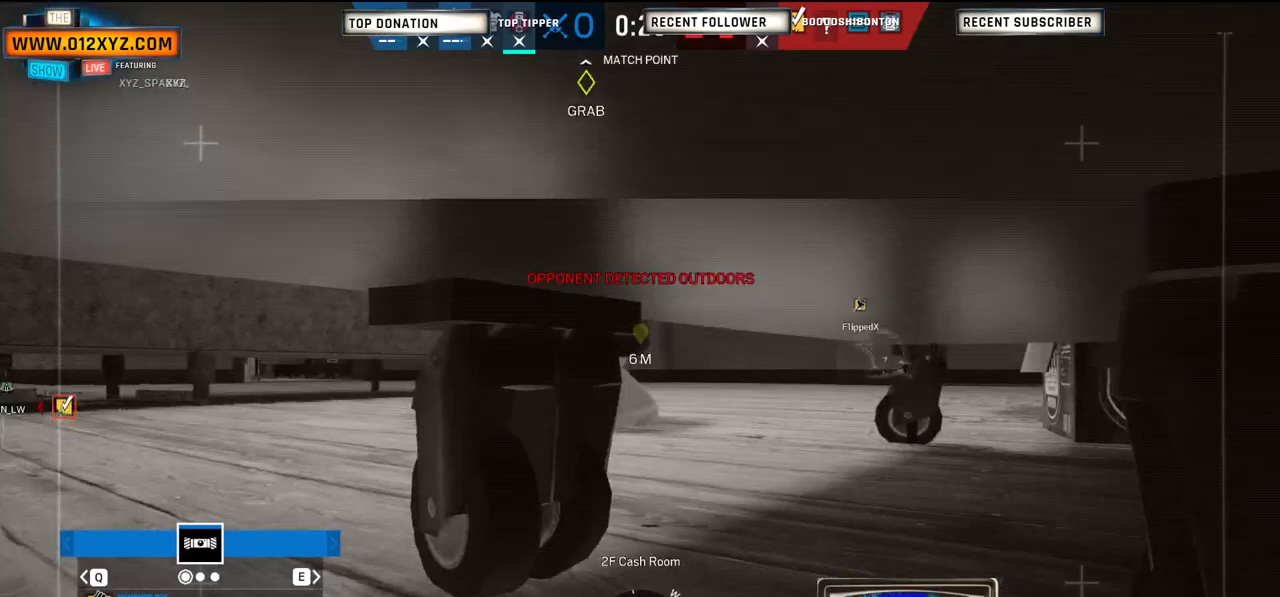
{"keys": [], "mouse": [], "events": [[100, "z", "up"]]}
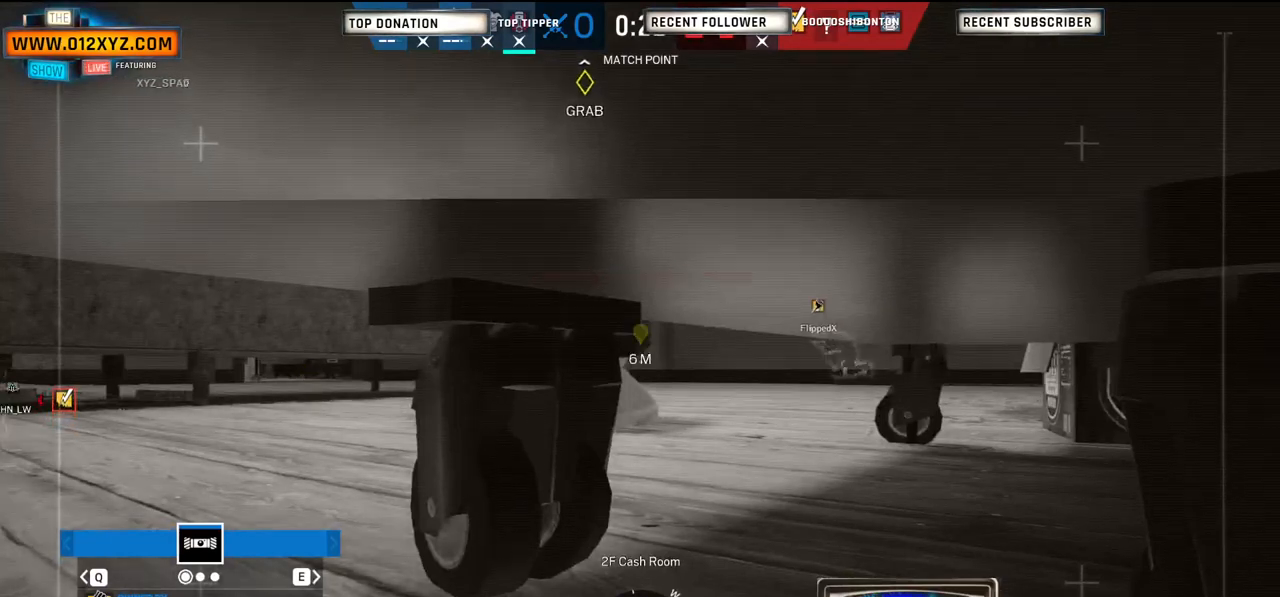
{"keys": [], "mouse": [], "events": []}
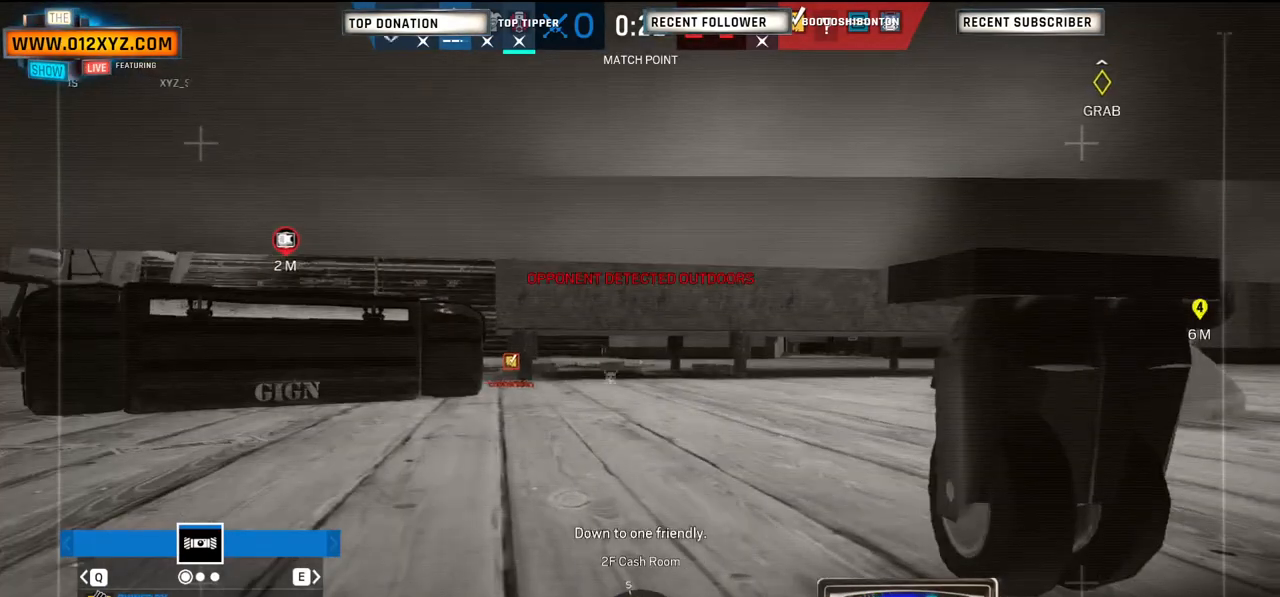
{"keys": [], "mouse": [], "events": []}
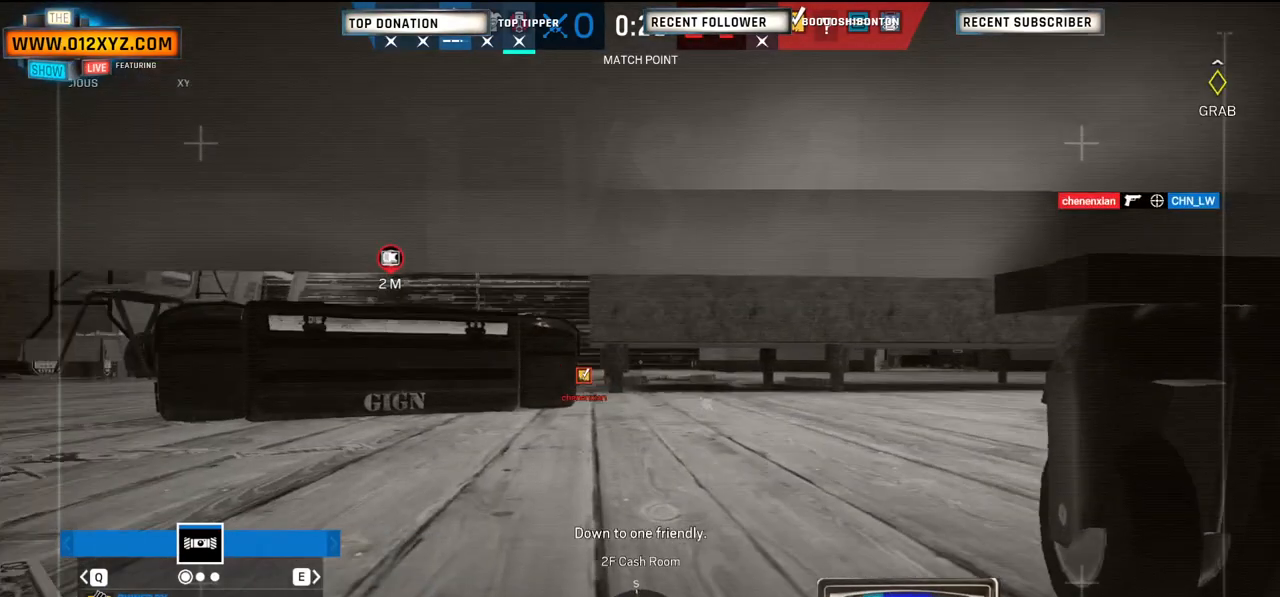
{"keys": [], "mouse": [], "events": []}
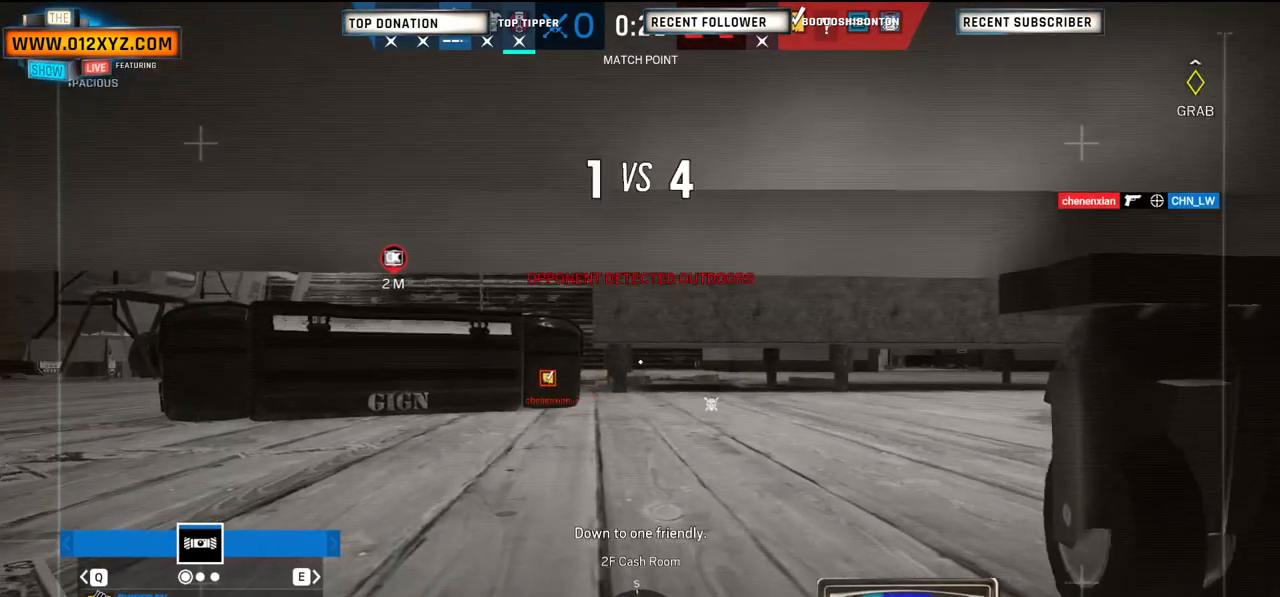
{"keys": [], "mouse": [], "events": []}
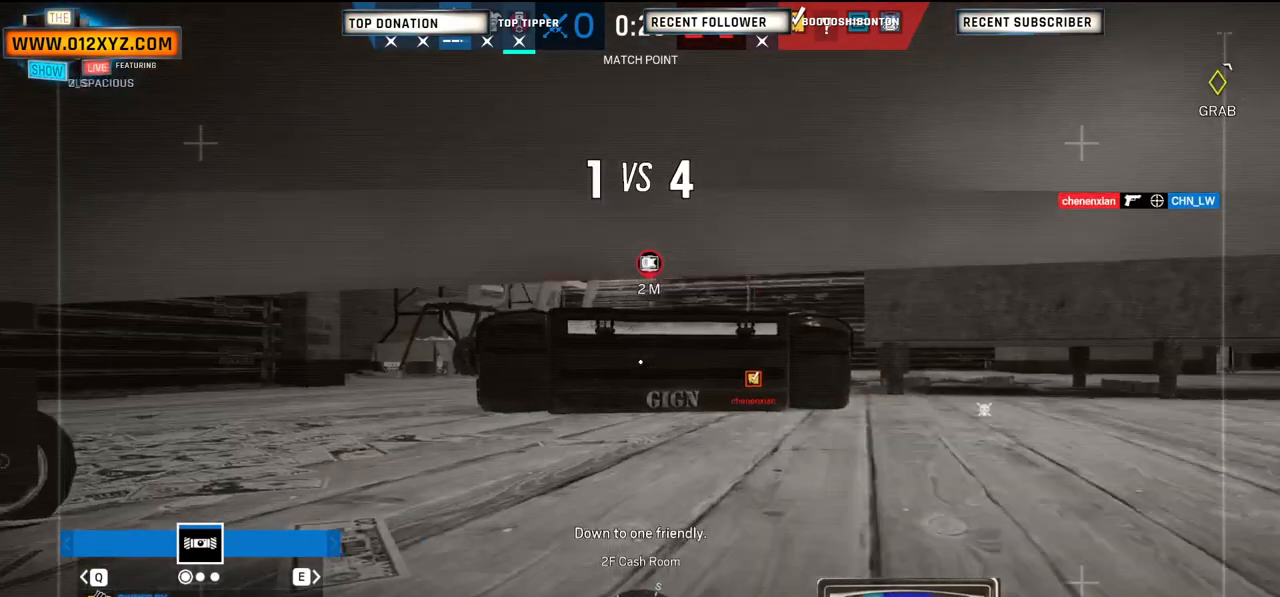
{"keys": [], "mouse": [], "events": [[300, "z", "down"], [500, "z", "up"]]}